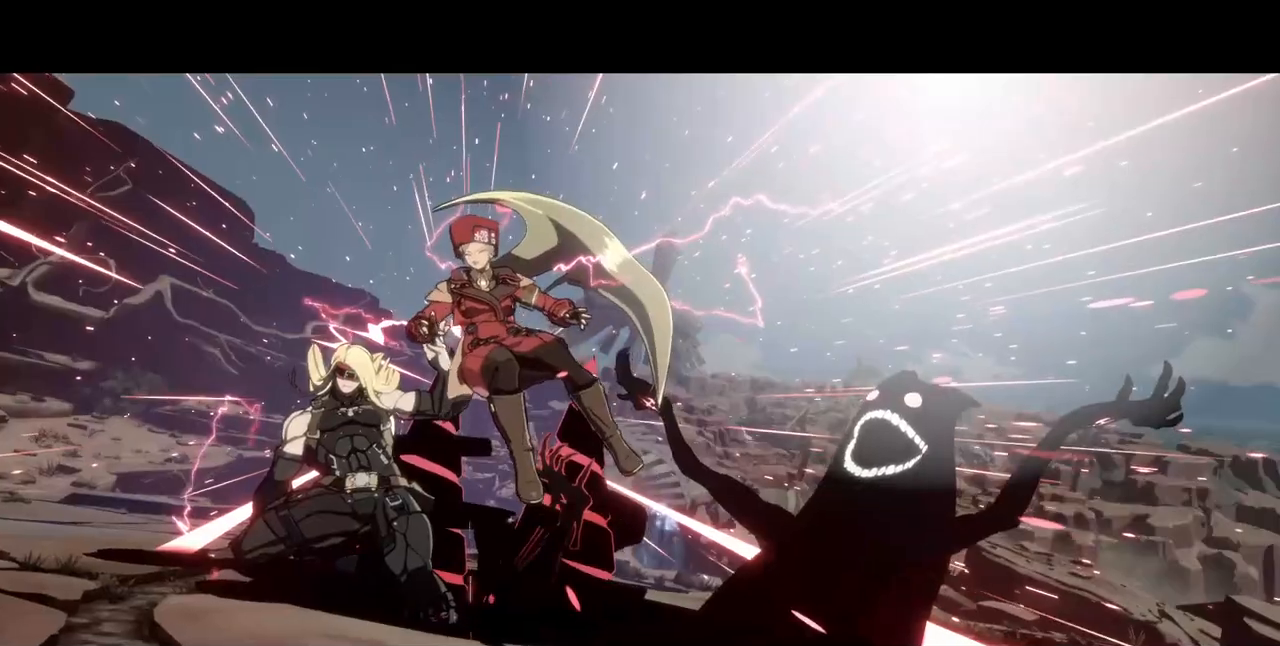
Gameplay with a controller (arcade stick); each line is a JSON object with the inputs held at the frame after it (dt_ms = milliseconds from this image to that frame). "events" lists button and stick changes between this image and that frame as [ms after this image, input, new state], when the widget could be followed in between. Not read: L3 R3 SELECT other_buttons.
{"dt_ms": 480, "buttons": [], "events": []}
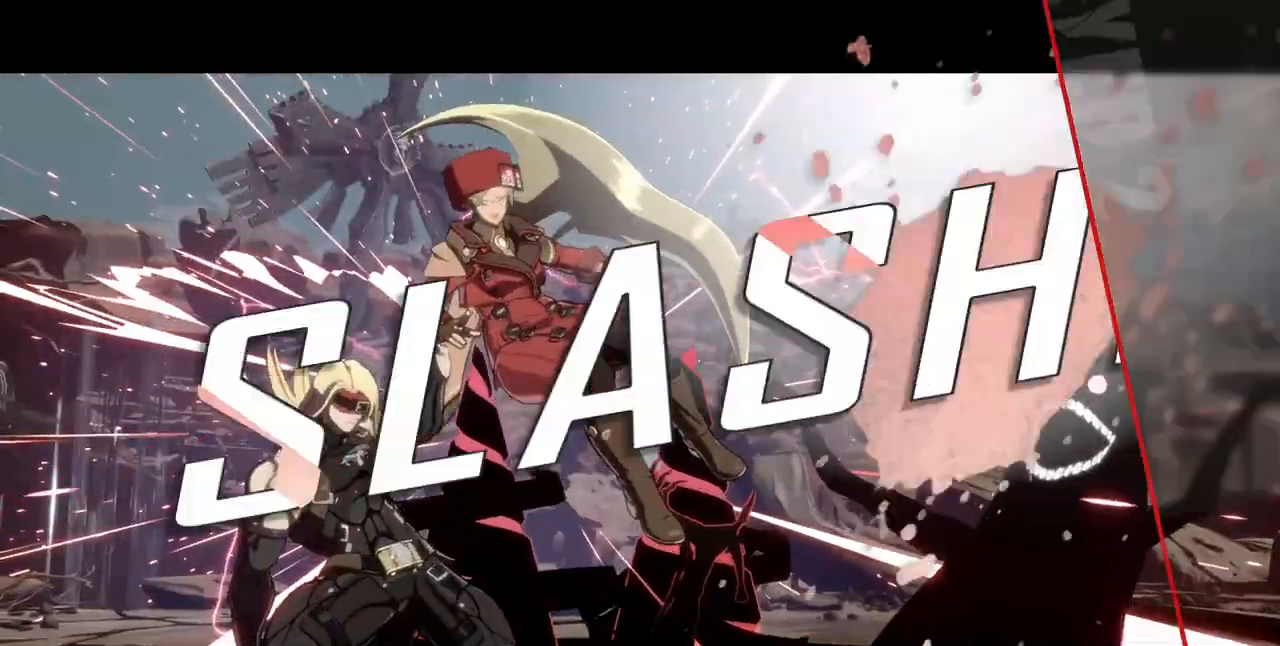
{"dt_ms": 520, "buttons": ["CROSS"], "events": [[440, "CROSS", "down"]]}
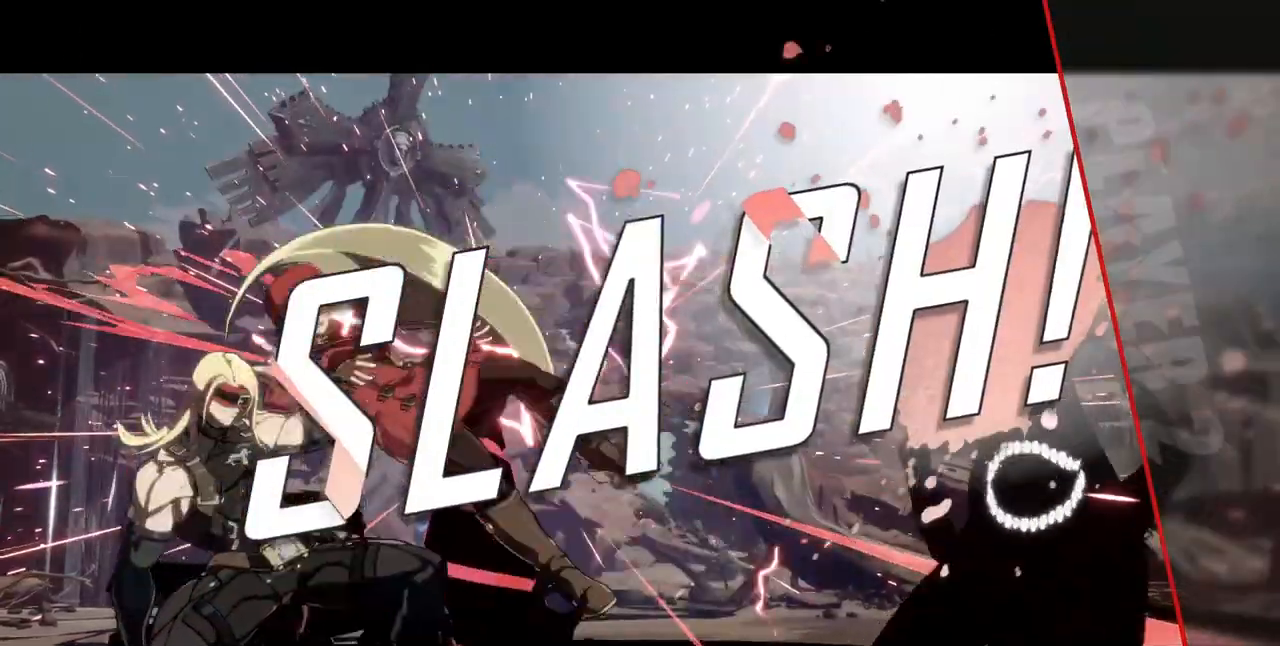
{"dt_ms": 480, "buttons": [], "events": [[80, "CROSS", "up"]]}
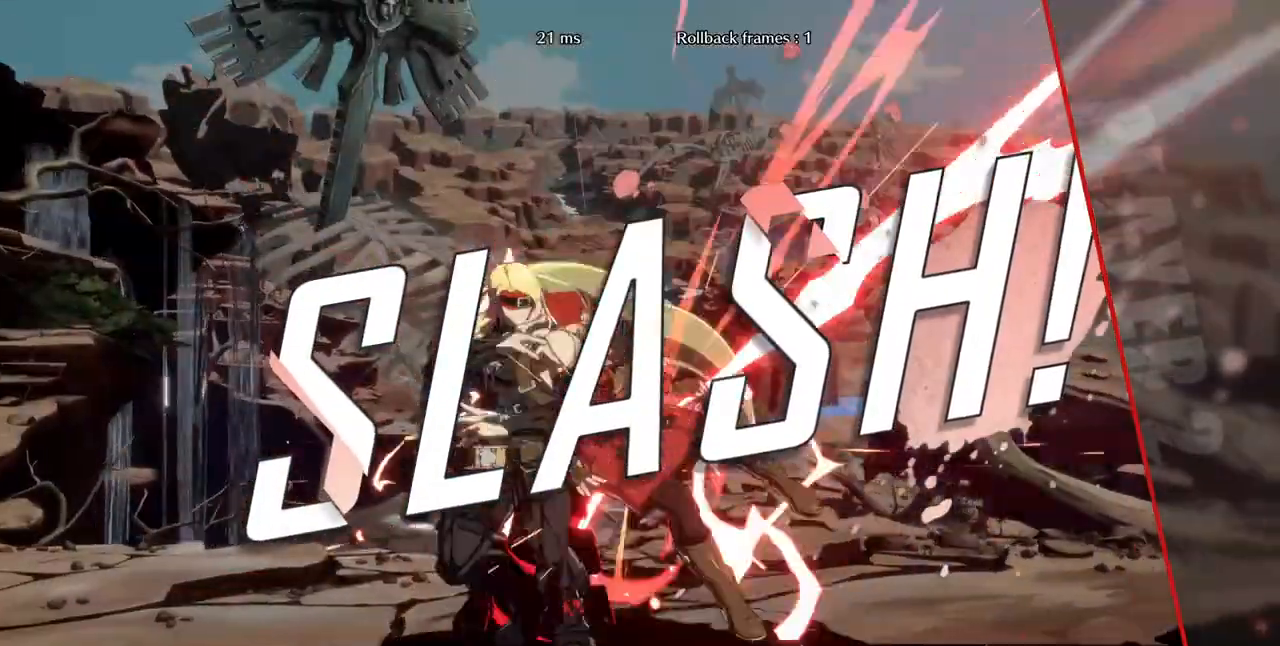
{"dt_ms": 520, "buttons": [], "events": []}
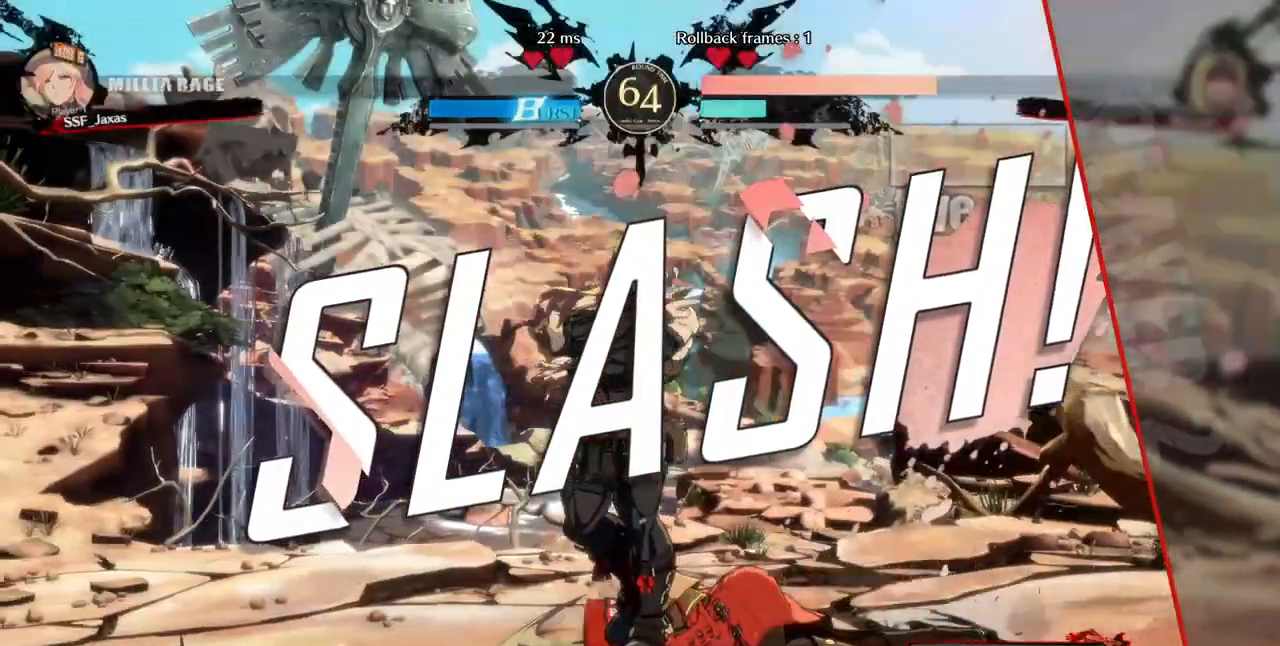
{"dt_ms": 480, "buttons": []}
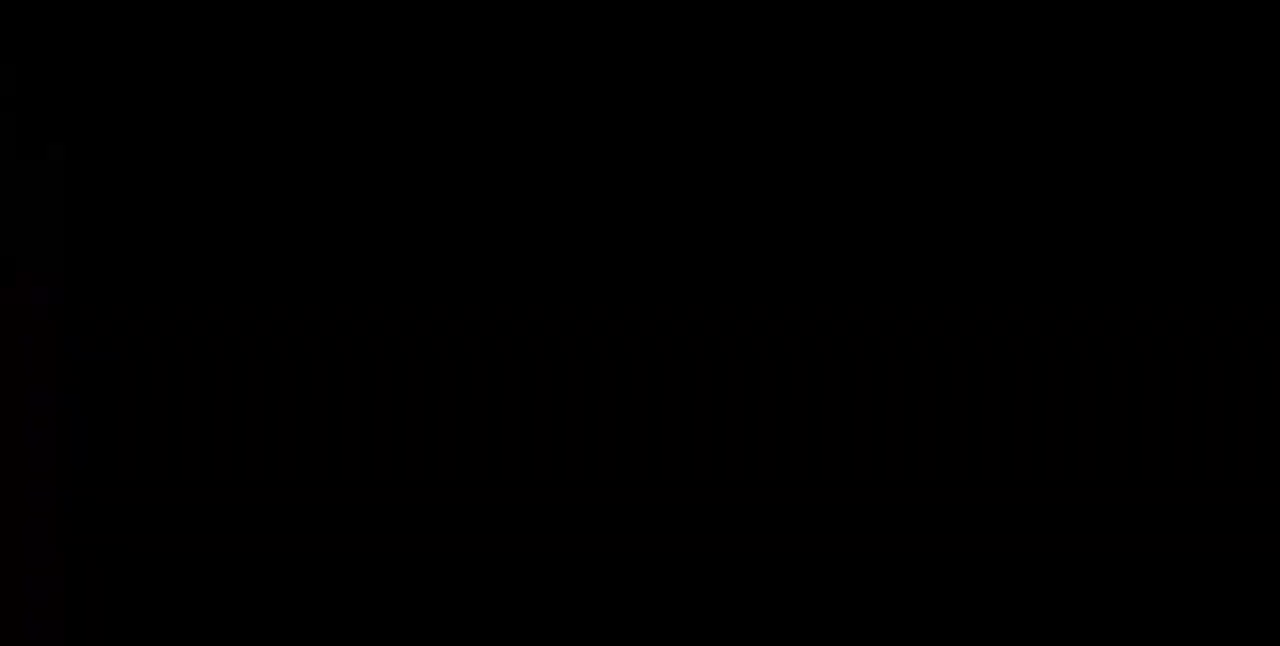
{"dt_ms": 520, "buttons": ["DPAD_DOWN", "DPAD_LEFT"], "events": [[80, "DPAD_DOWN", "down"], [80, "DPAD_RIGHT", "down"], [160, "DPAD_DOWN", "up"], [160, "DPAD_UP", "down"], [200, "DPAD_RIGHT", "up"], [280, "DPAD_DOWN", "down"], [280, "DPAD_UP", "up"], [520, "DPAD_LEFT", "down"]]}
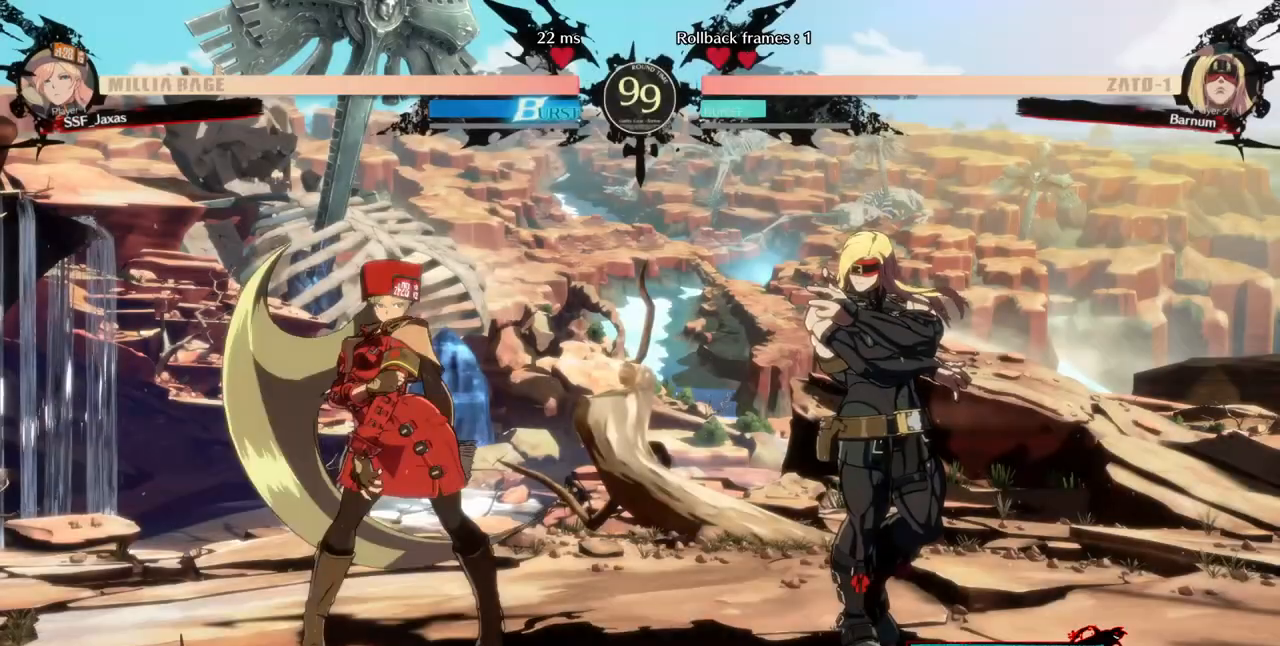
{"dt_ms": 480, "buttons": ["CROSS", "SQUARE", "TRIANGLE", "R1", "DPAD_DOWN", "DPAD_LEFT"], "events": [[280, "DPAD_DOWN", "up"], [360, "DPAD_DOWN", "down"], [480, "CROSS", "down"], [480, "R1", "down"], [480, "SQUARE", "down"], [480, "TRIANGLE", "down"]]}
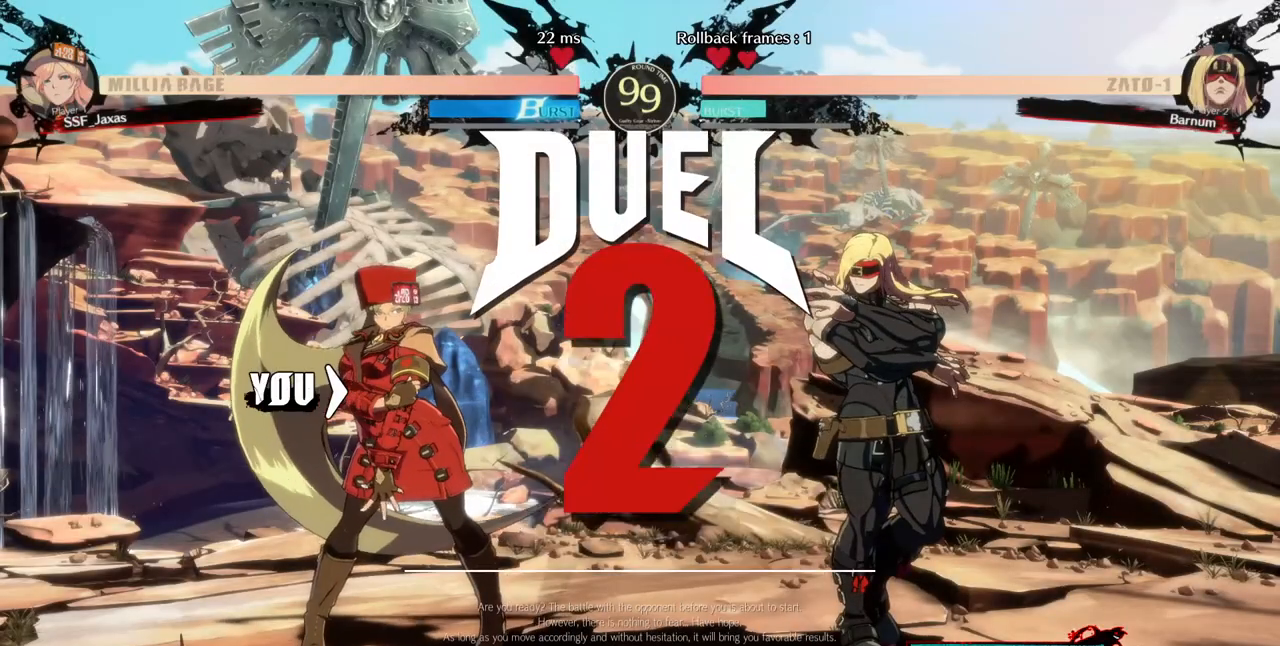
{"dt_ms": 520, "buttons": ["CROSS", "R1", "DPAD_DOWN", "DPAD_RIGHT"]}
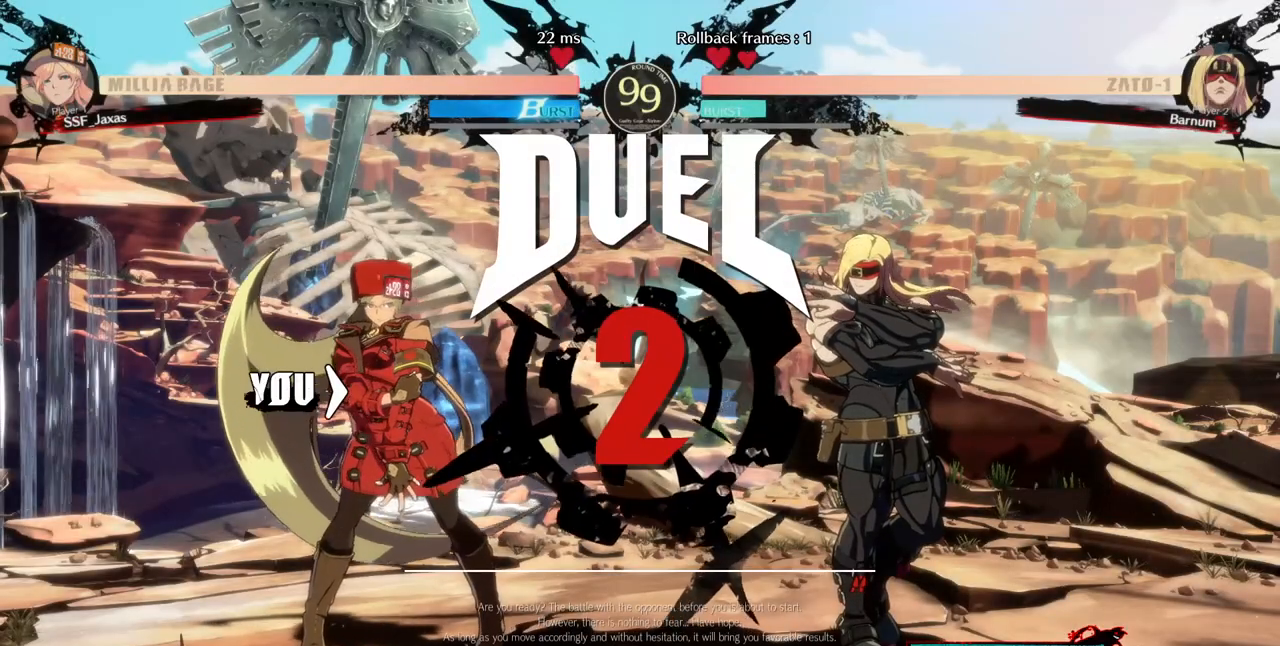
{"dt_ms": 480, "buttons": ["DPAD_RIGHT"], "events": [[40, "DPAD_DOWN", "up"], [40, "DPAD_UP", "down"], [40, "R1", "up"], [80, "CROSS", "up"], [200, "DPAD_UP", "up"]]}
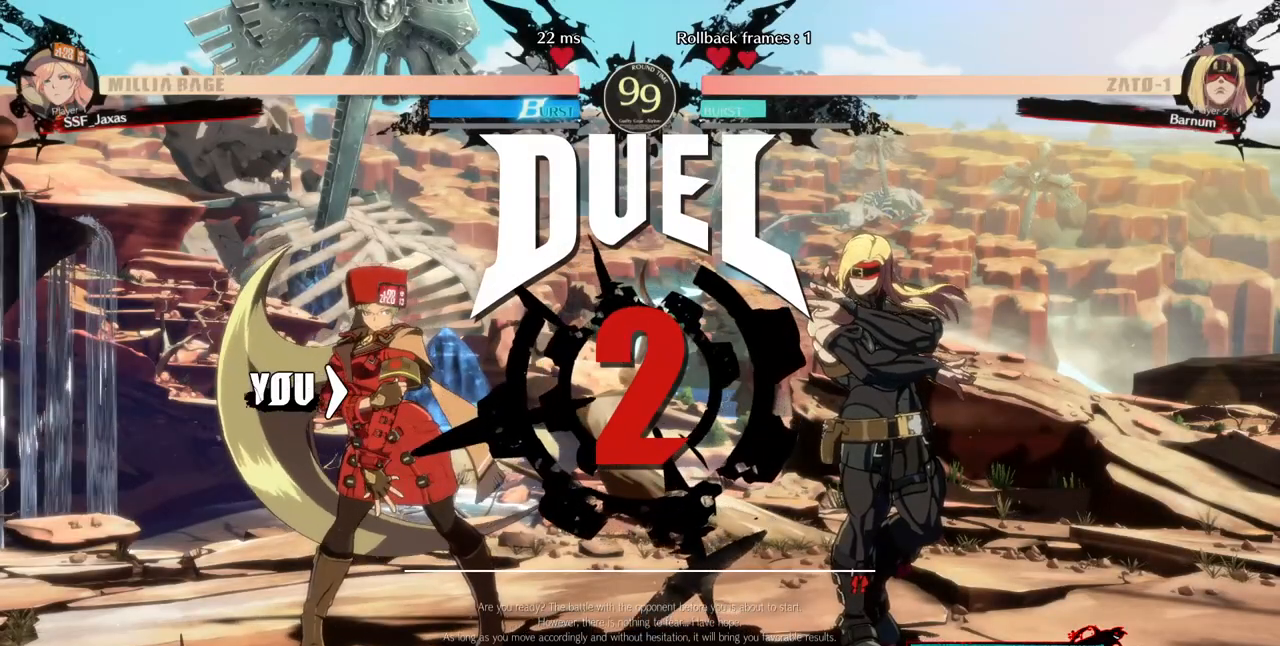
{"dt_ms": 520, "buttons": ["DPAD_RIGHT"], "events": []}
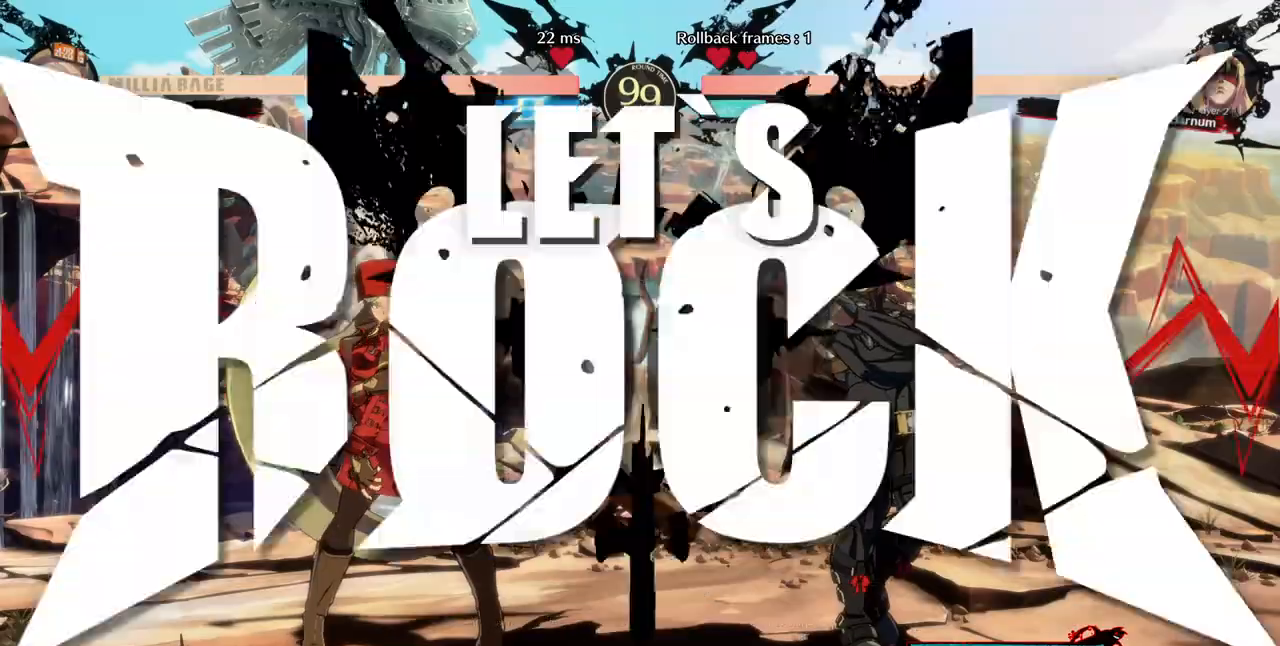
{"dt_ms": 480, "buttons": ["DPAD_UP", "DPAD_RIGHT"], "events": [[480, "DPAD_UP", "down"]]}
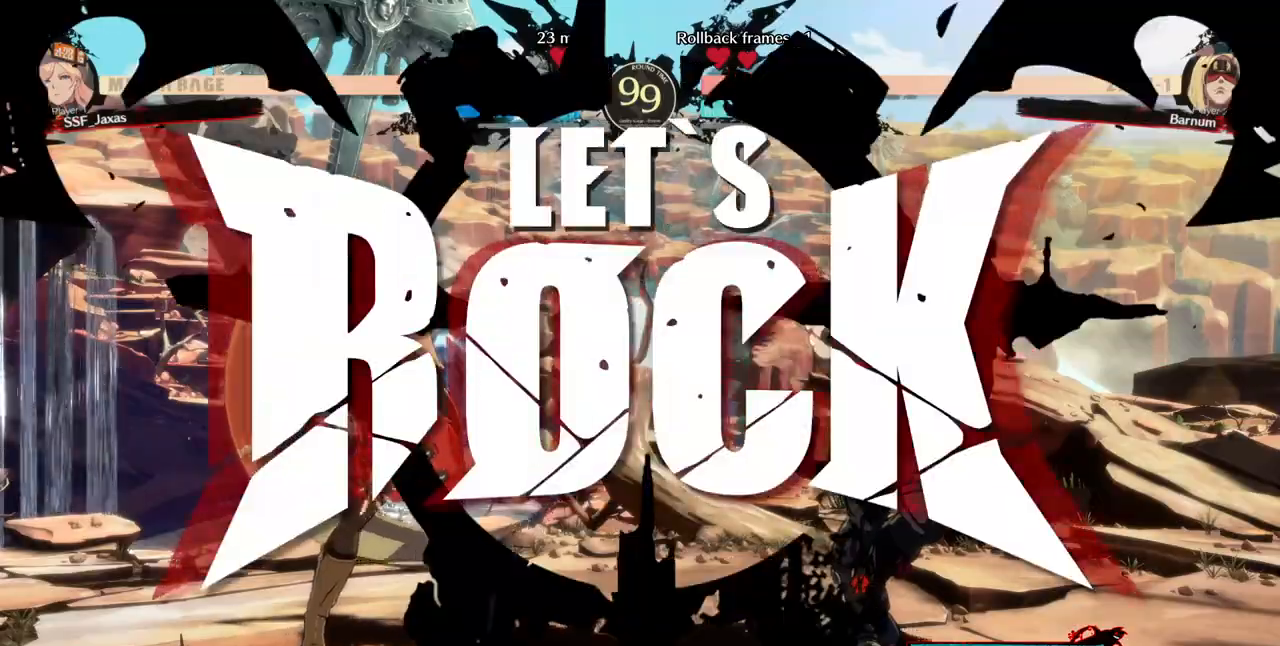
{"dt_ms": 1000, "buttons": ["DPAD_LEFT"]}
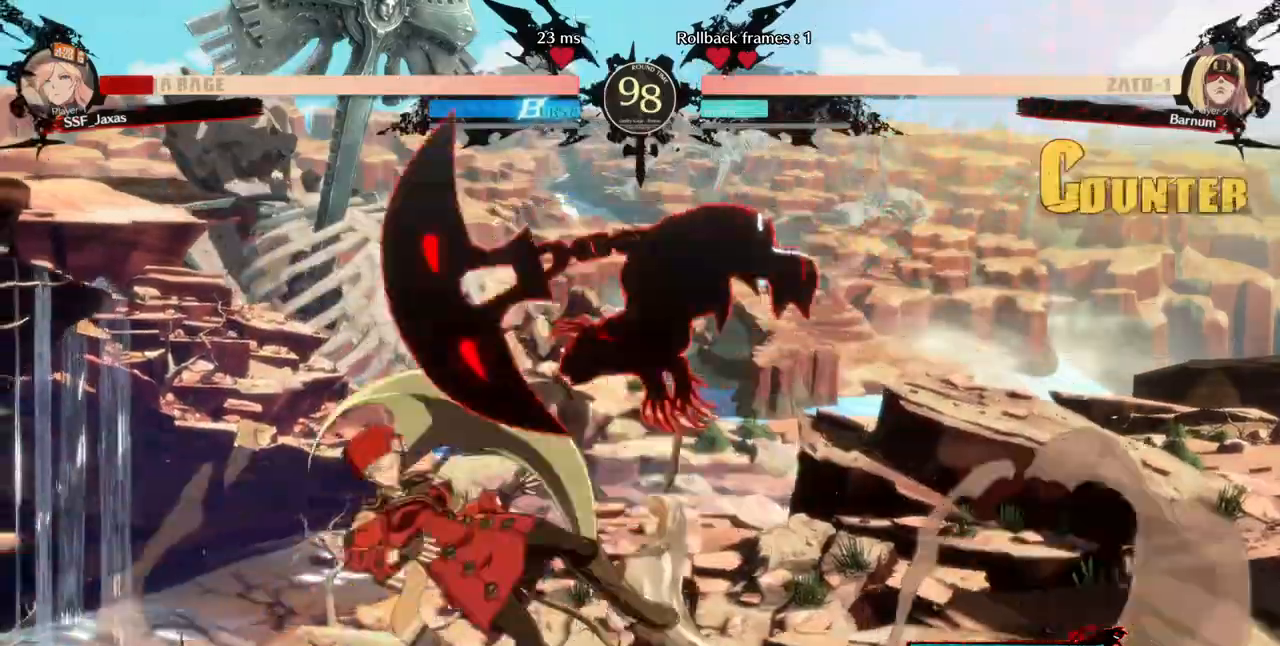
{"dt_ms": 1000, "buttons": ["DPAD_DOWN", "DPAD_LEFT"]}